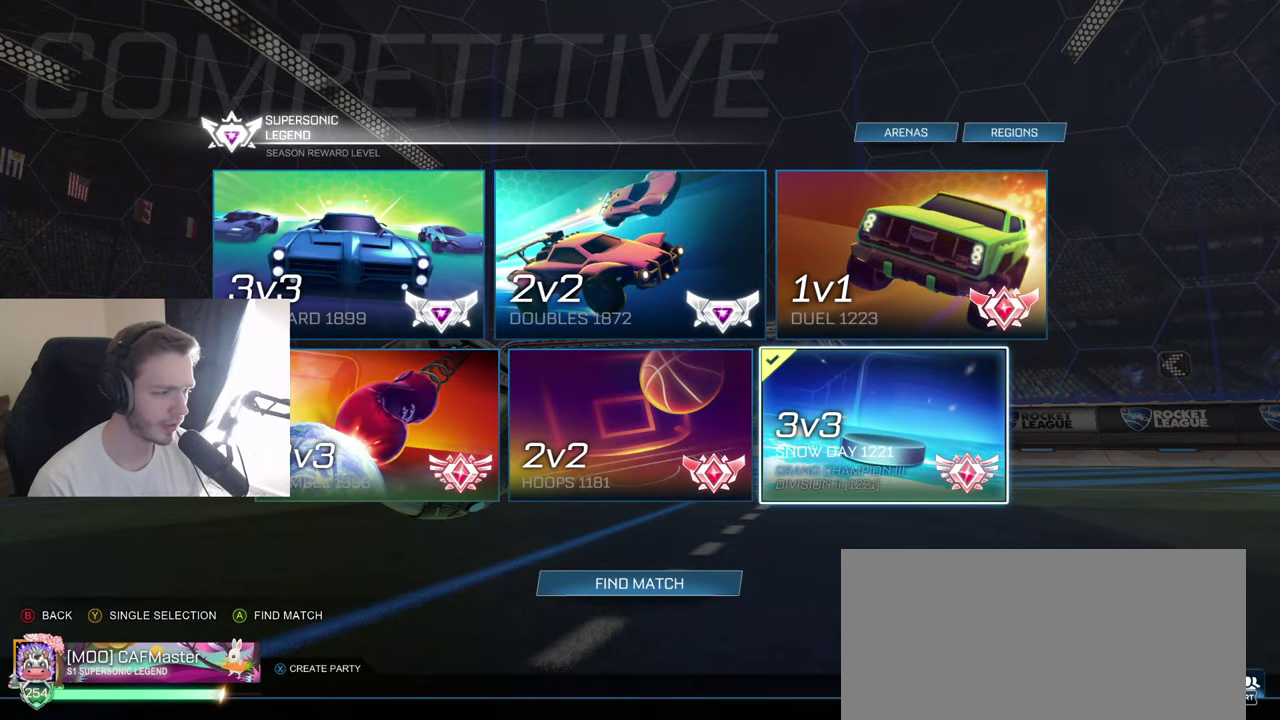
Gameplay with a controller (Xbox layout); each line is a JSON object with the inputs held at the frame after it. "events" lists button and stick changes between this image and that frame as [ms after this image, input, new state], when the widget could be followed in between. Not read: L3 R3.
{"buttons": [], "left_stick": "center", "right_stick": "center", "events": []}
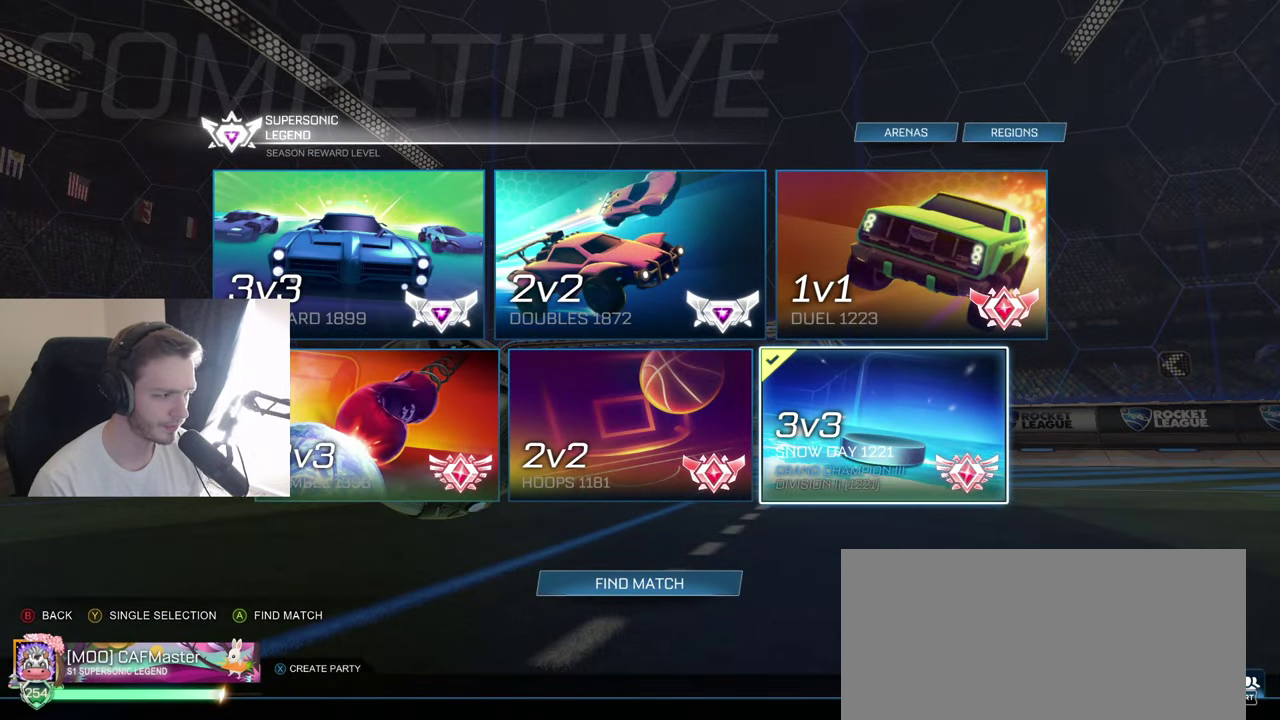
{"buttons": [], "left_stick": "center", "right_stick": "center", "events": []}
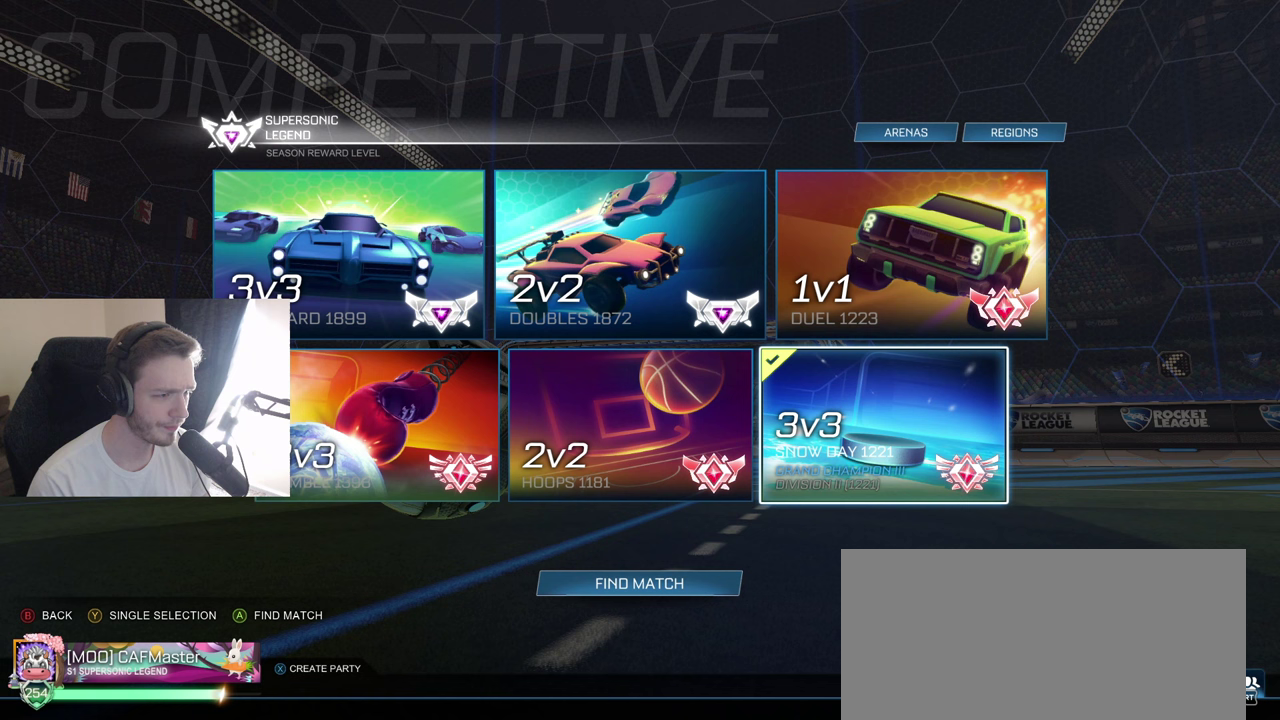
{"buttons": ["DPAD_UP"], "left_stick": "center", "right_stick": "center", "events": [[500, "DPAD_UP", "down"]]}
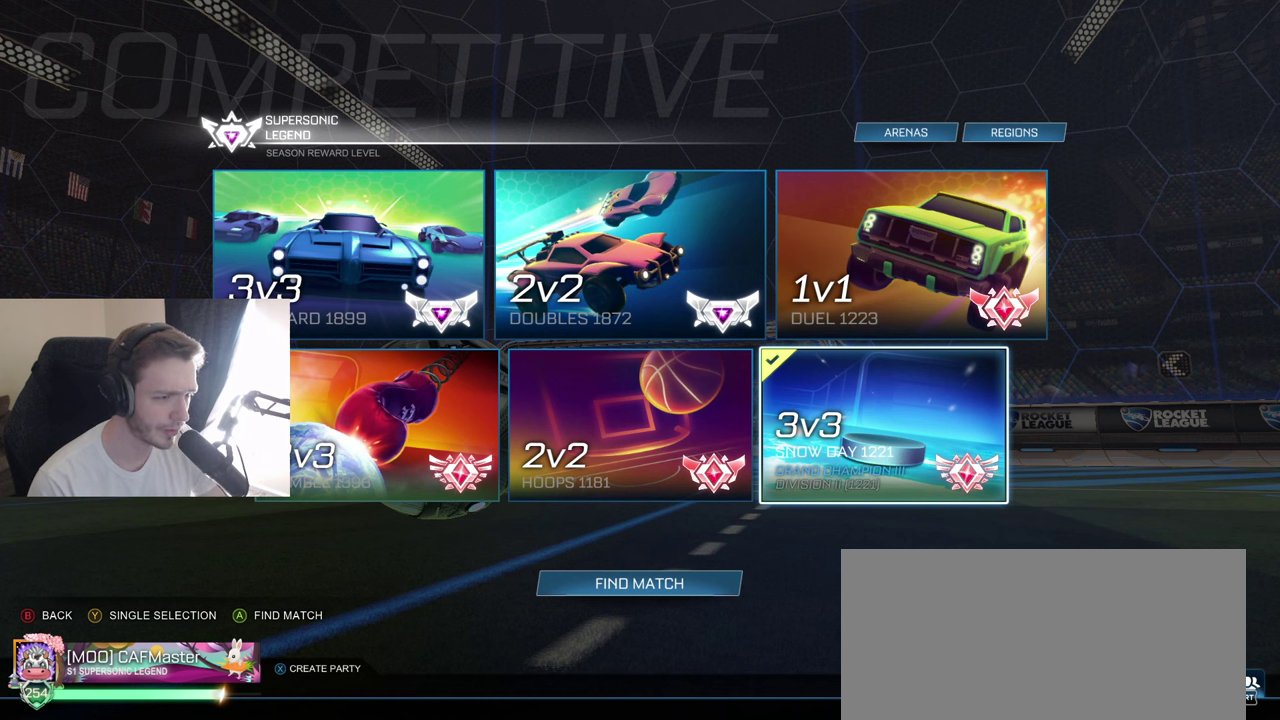
{"buttons": [], "left_stick": "center", "right_stick": "center", "events": [[150, "DPAD_UP", "up"]]}